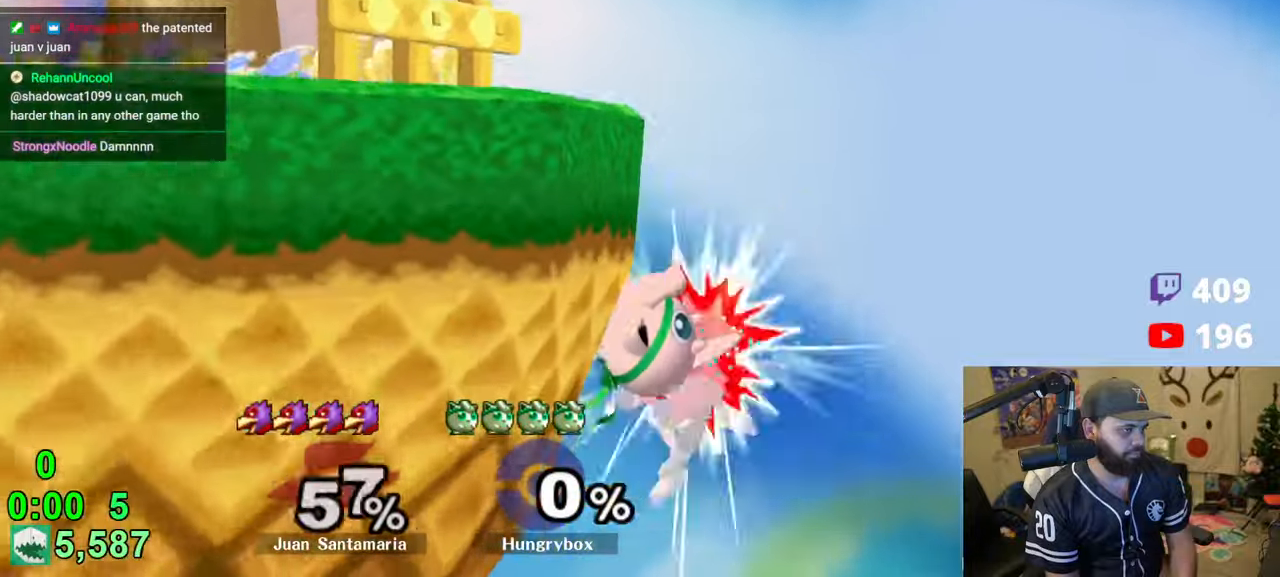
Gameplay with a controller (Nintendo layout); each line is a JSON object with the inputs held at the frame after it. "events" lists button and stick changes between this image and that frame as [ms after this image, input, new state], when the widget could be followed in between. Not read: L3 R3.
{"buttons": [], "left_stick": "down-right", "right_stick": "center", "events": [[50, "R1", "up"], [50, "right_stick", "center"], [150, "left_stick", "down-right"], [266, "left_stick", "right"], [466, "left_stick", "down-right"]]}
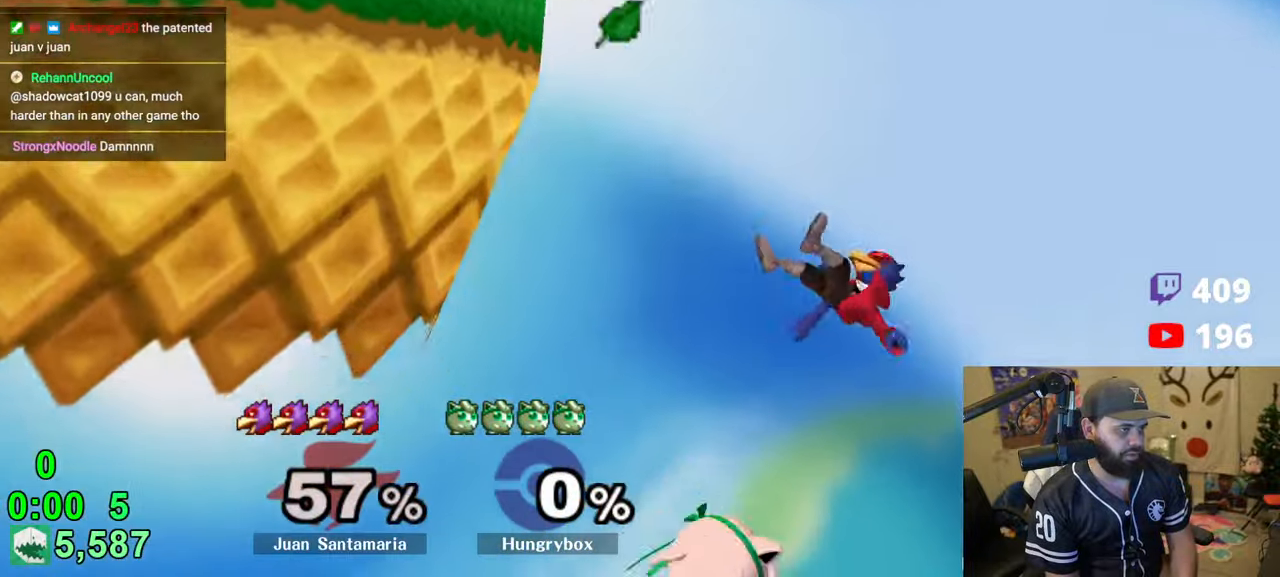
{"buttons": [], "left_stick": "center", "right_stick": "center", "events": [[50, "left_stick", "up-right"], [116, "right_stick", "right"], [200, "left_stick", "right"], [350, "right_stick", "center"], [466, "left_stick", "center"]]}
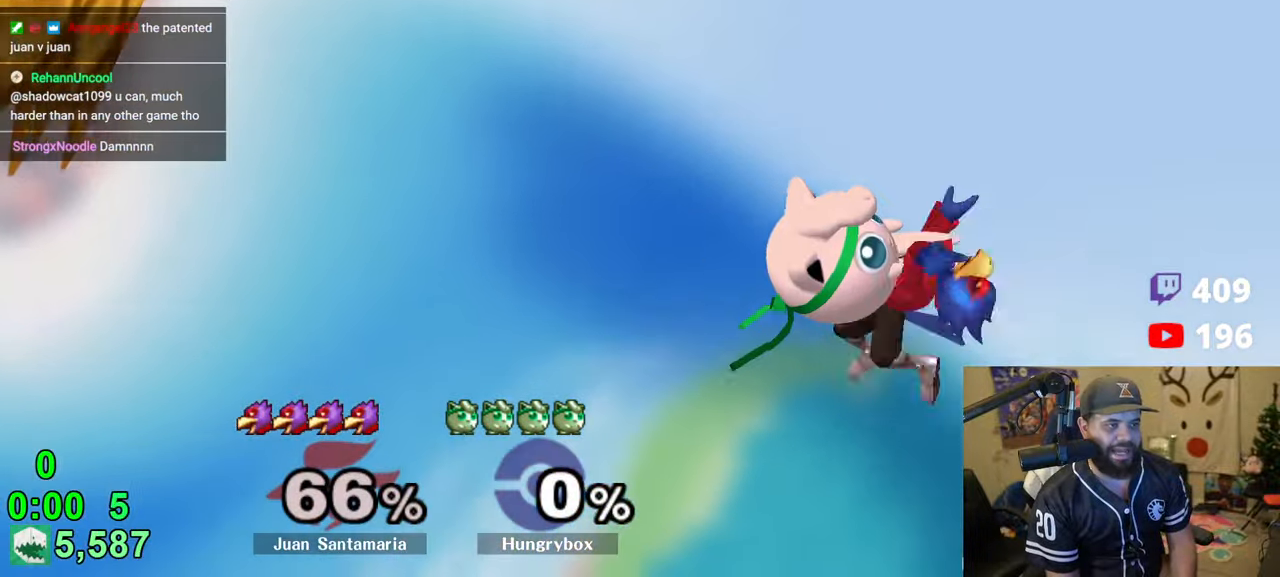
{"buttons": [], "left_stick": "left", "right_stick": "center", "events": [[66, "left_stick", "left"], [183, "Y", "down"], [216, "left_stick", "up"], [266, "Y", "up"], [300, "Y", "down"], [350, "left_stick", "left"], [383, "Y", "up"]]}
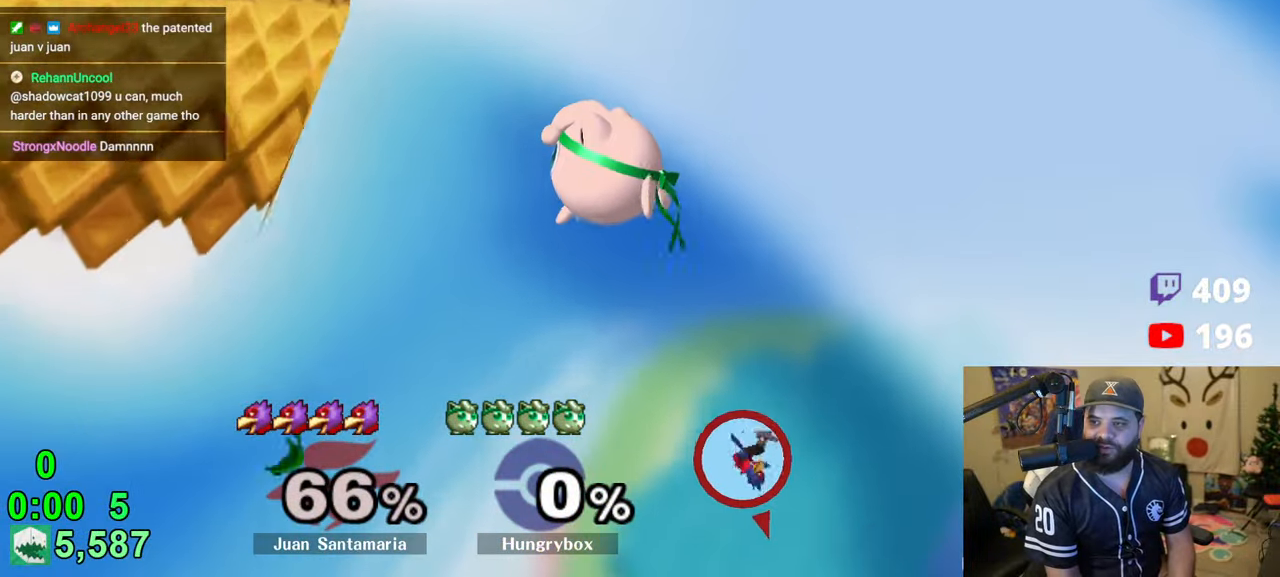
{"buttons": [], "left_stick": "left", "right_stick": "center", "events": [[83, "left_stick", "center"], [166, "Y", "down"], [350, "left_stick", "left"], [466, "Y", "up"]]}
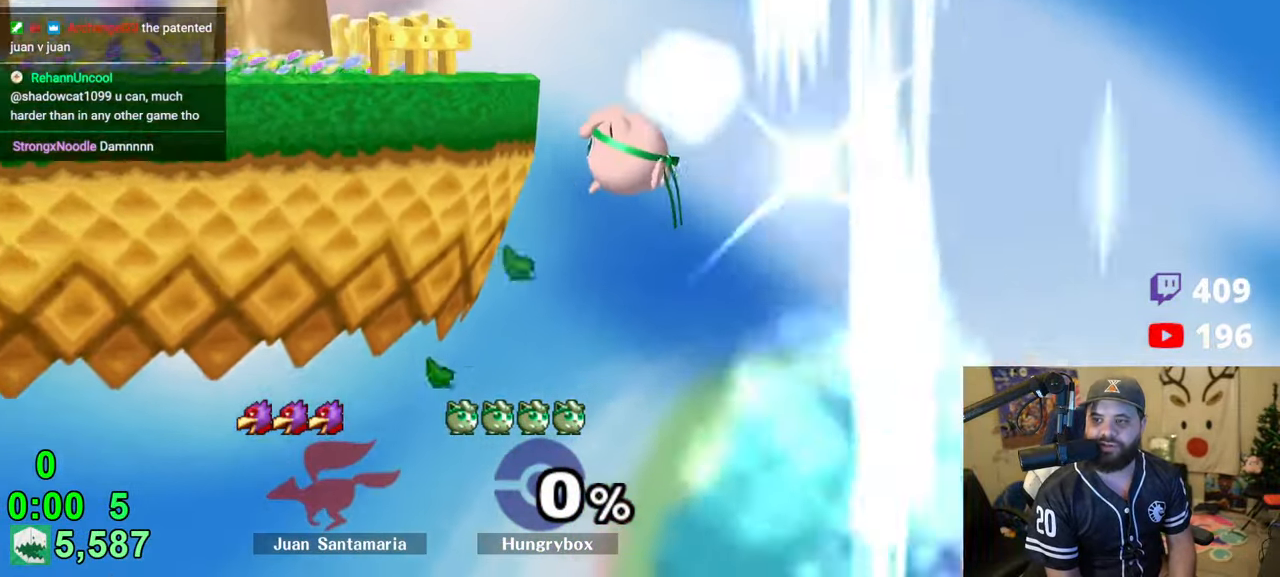
{"buttons": [], "left_stick": "center", "right_stick": "center", "events": [[250, "Y", "down"], [383, "Y", "up"], [500, "left_stick", "center"]]}
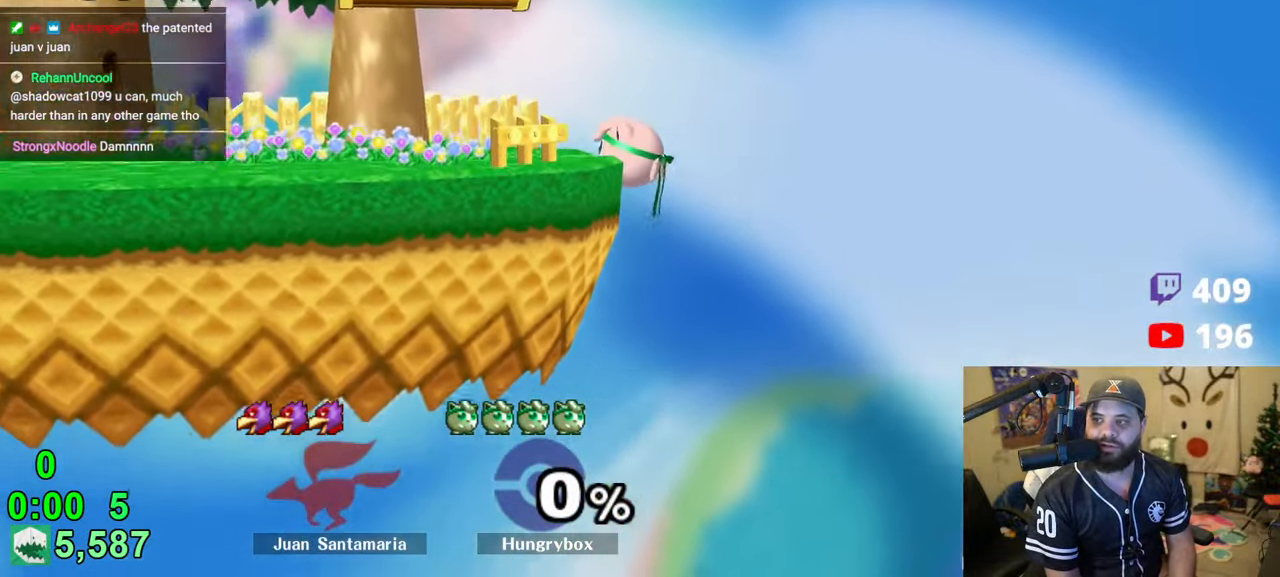
{"buttons": [], "left_stick": "left", "right_stick": "center", "events": [[333, "left_stick", "down"], [400, "Y", "down"], [450, "Y", "up"], [450, "left_stick", "left"]]}
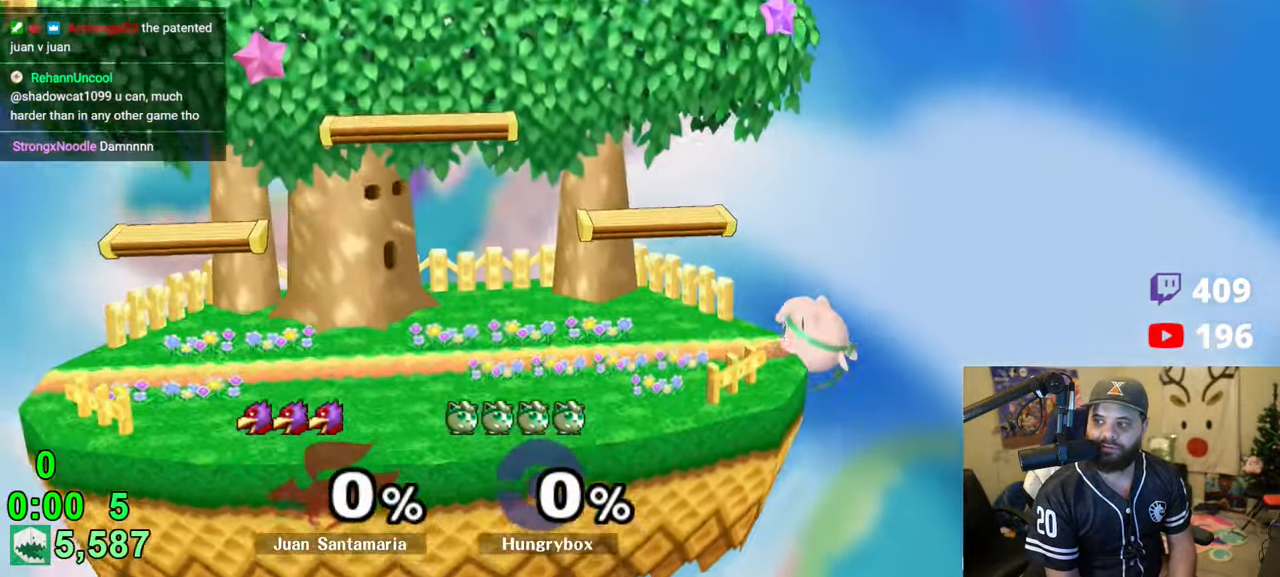
{"buttons": [], "left_stick": "down-left", "right_stick": "center", "events": [[466, "left_stick", "down-left"]]}
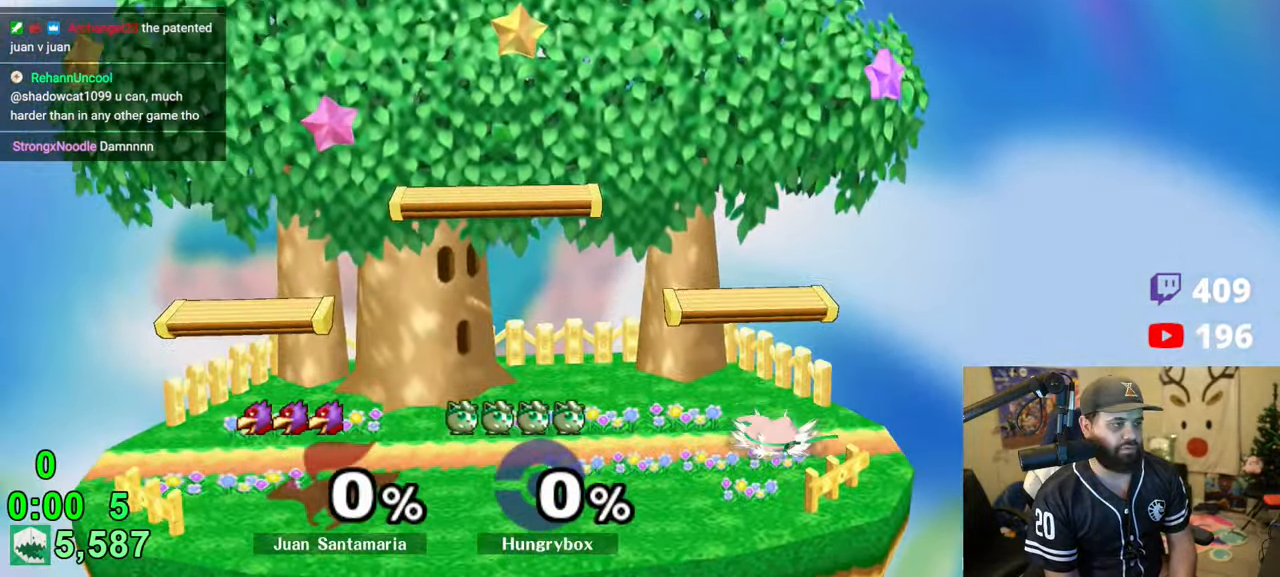
{"buttons": [], "left_stick": "up-right", "right_stick": "center", "events": [[83, "left_stick", "up-right"], [216, "left_stick", "left"], [366, "left_stick", "center"], [433, "left_stick", "up-right"]]}
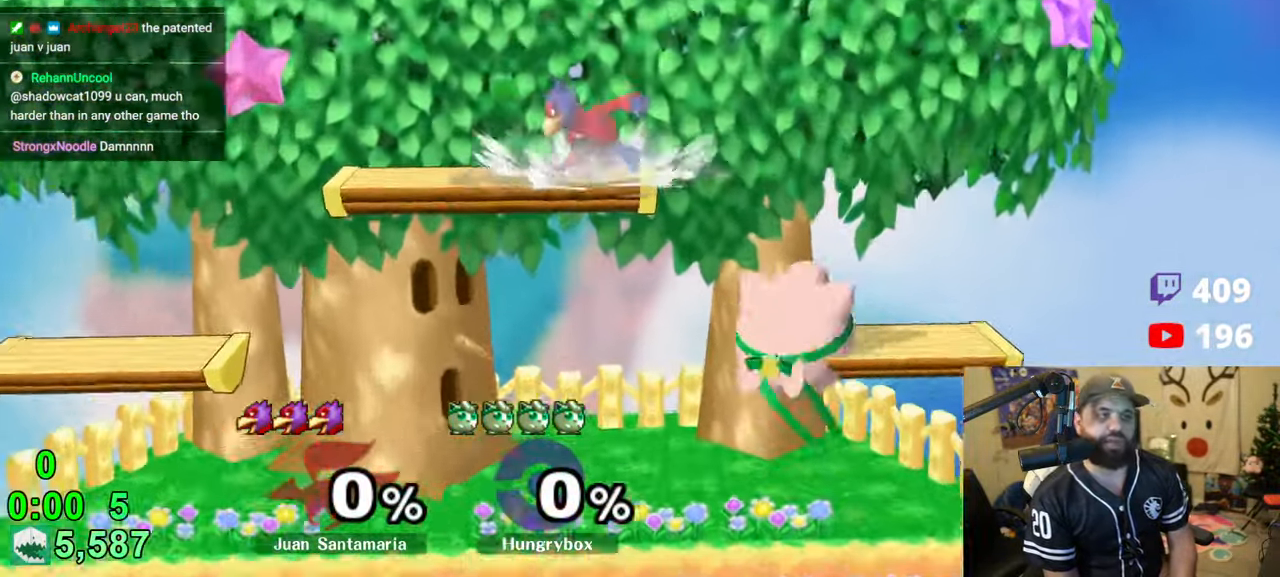
{"buttons": [], "left_stick": "down-right", "right_stick": "center", "events": [[133, "left_stick", "down-right"], [150, "R1", "down"], [250, "R1", "up"], [250, "left_stick", "center"], [350, "left_stick", "down-right"]]}
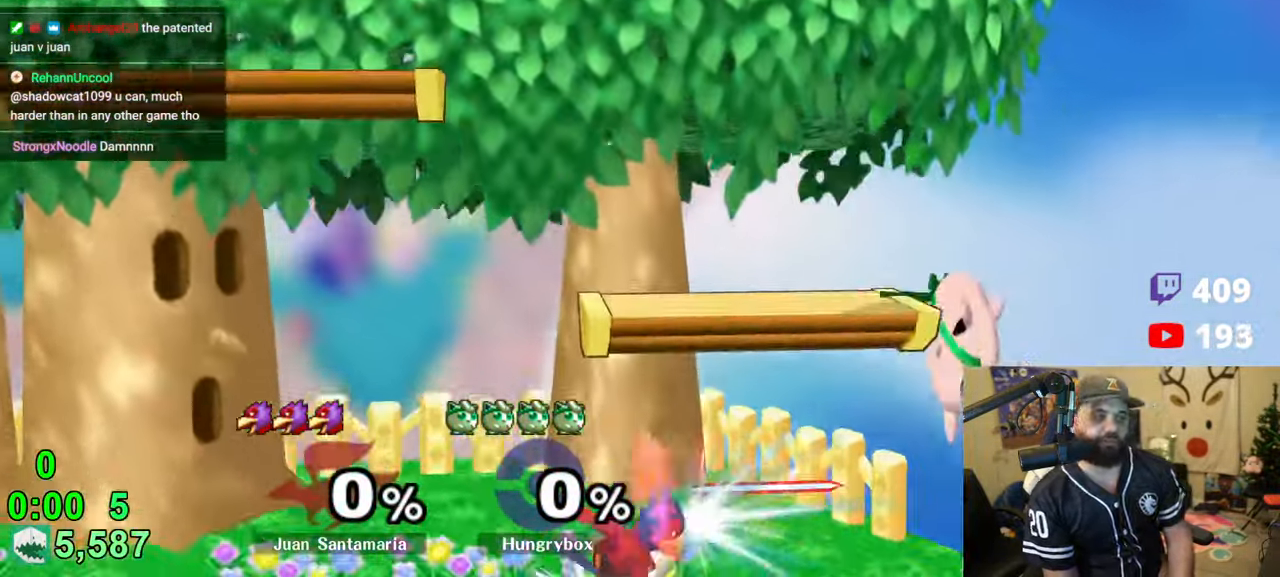
{"buttons": [], "left_stick": "left", "right_stick": "center", "events": [[50, "left_stick", "down-left"], [116, "left_stick", "left"]]}
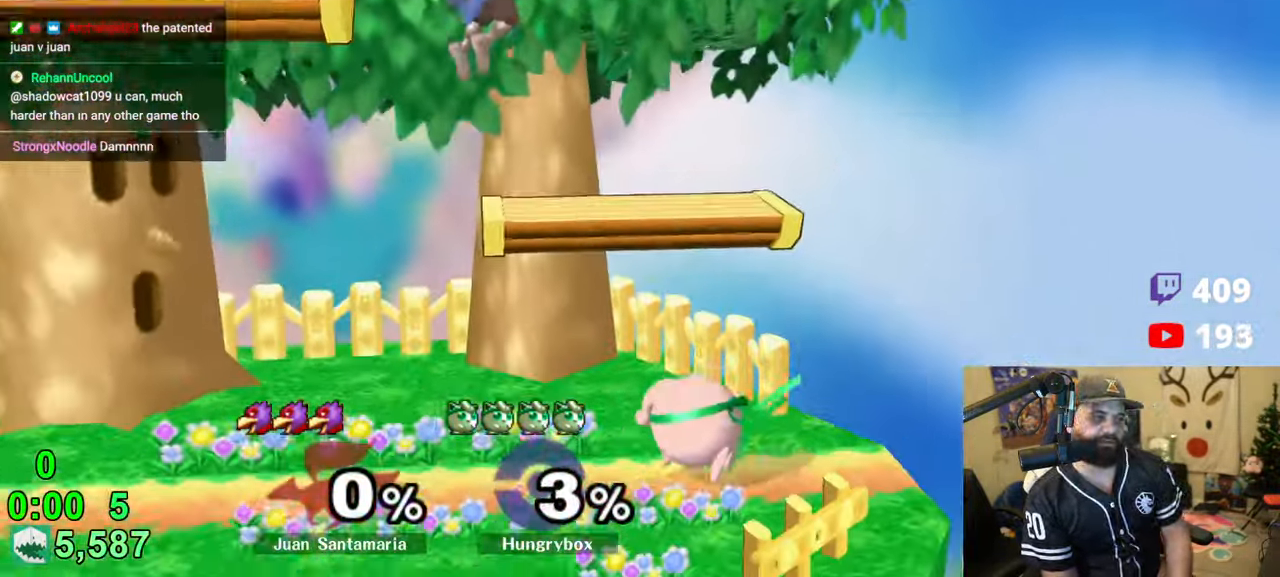
{"buttons": ["R1"], "left_stick": "center", "right_stick": "center", "events": [[150, "left_stick", "up"], [216, "left_stick", "down-left"], [233, "R1", "down"], [383, "left_stick", "center"]]}
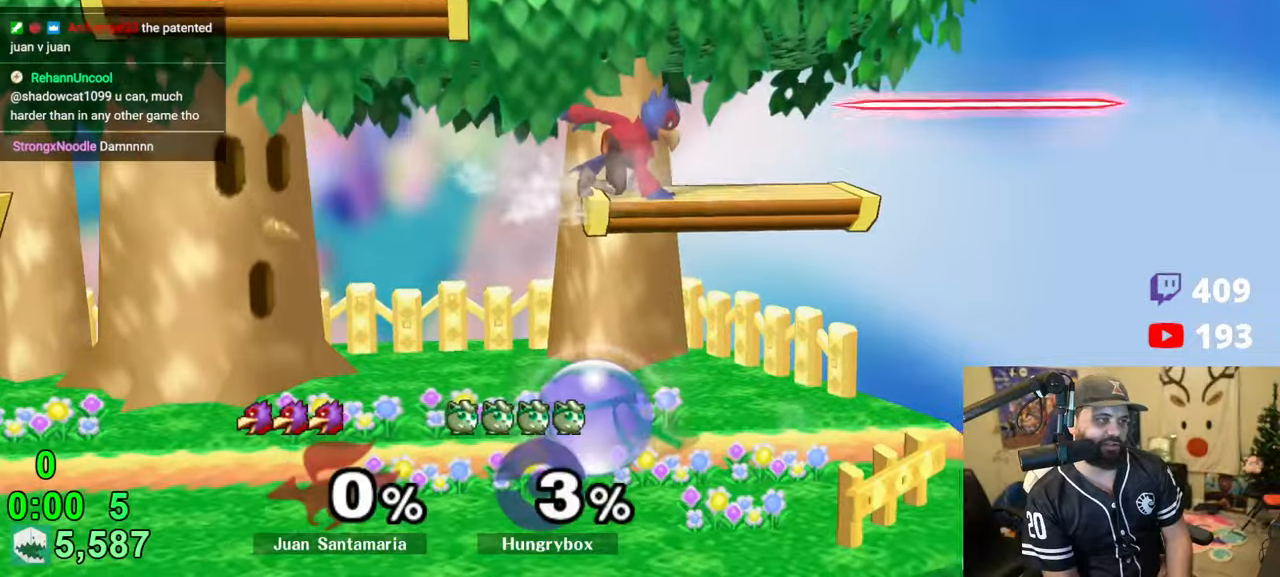
{"buttons": ["R1"], "left_stick": "center", "right_stick": "center", "events": []}
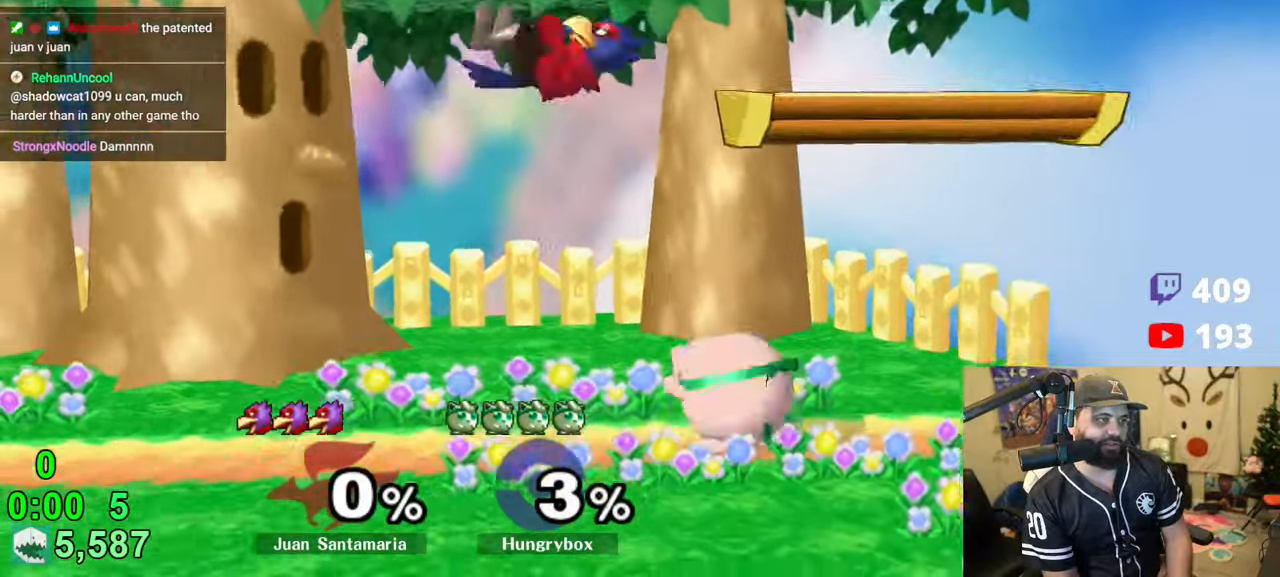
{"buttons": [], "left_stick": "up-right", "right_stick": "center", "events": [[16, "R1", "up"], [16, "left_stick", "up"], [116, "left_stick", "left"], [166, "Z", "down"], [250, "Z", "up"], [283, "Z", "down"], [350, "left_stick", "up-right"], [366, "Z", "up"], [400, "Z", "down"], [500, "Z", "up"]]}
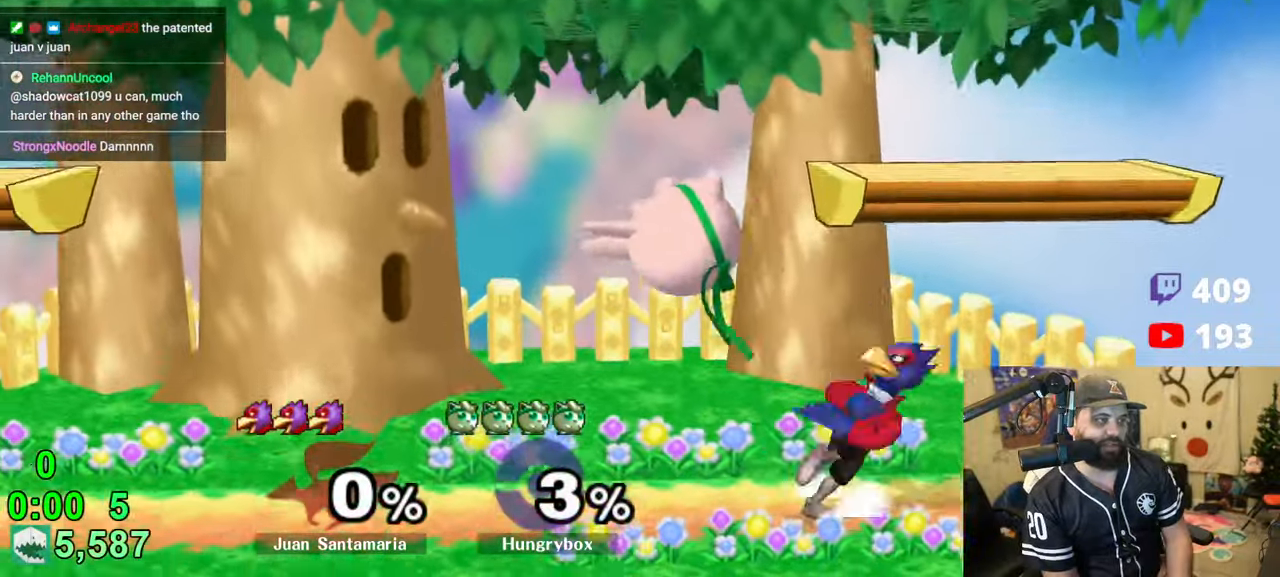
{"buttons": ["Z"], "left_stick": "right", "right_stick": "center", "events": [[16, "Z", "down"], [100, "Z", "up"], [250, "right_stick", "up"], [283, "Z", "down"], [283, "left_stick", "left"], [316, "right_stick", "center"], [350, "Z", "up"], [350, "left_stick", "down-left"], [400, "Z", "down"], [466, "Z", "up"], [466, "left_stick", "right"], [500, "Z", "down"]]}
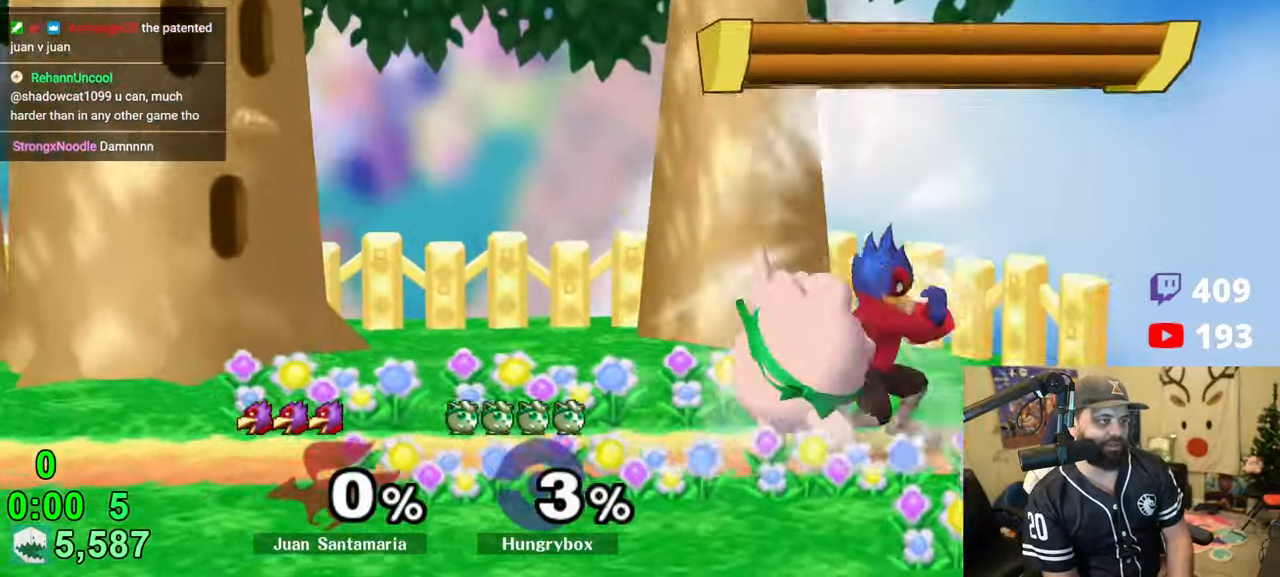
{"buttons": ["R1"], "left_stick": "center", "right_stick": "center", "events": [[83, "Z", "up"], [133, "left_stick", "center"], [266, "R1", "down"]]}
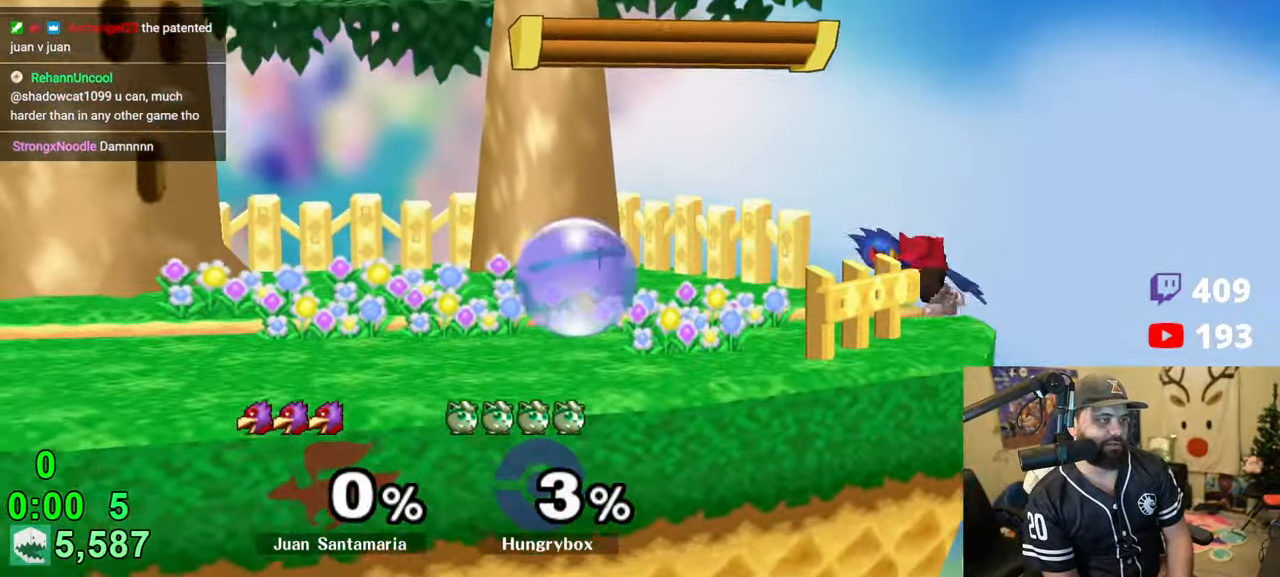
{"buttons": ["Z"], "left_stick": "right", "right_stick": "right", "events": [[33, "R1", "up"], [33, "left_stick", "up"], [133, "left_stick", "down"], [150, "R1", "down"], [250, "R1", "up"], [283, "left_stick", "up"], [366, "left_stick", "up-right"], [416, "right_stick", "right"], [433, "Z", "down"], [500, "left_stick", "right"]]}
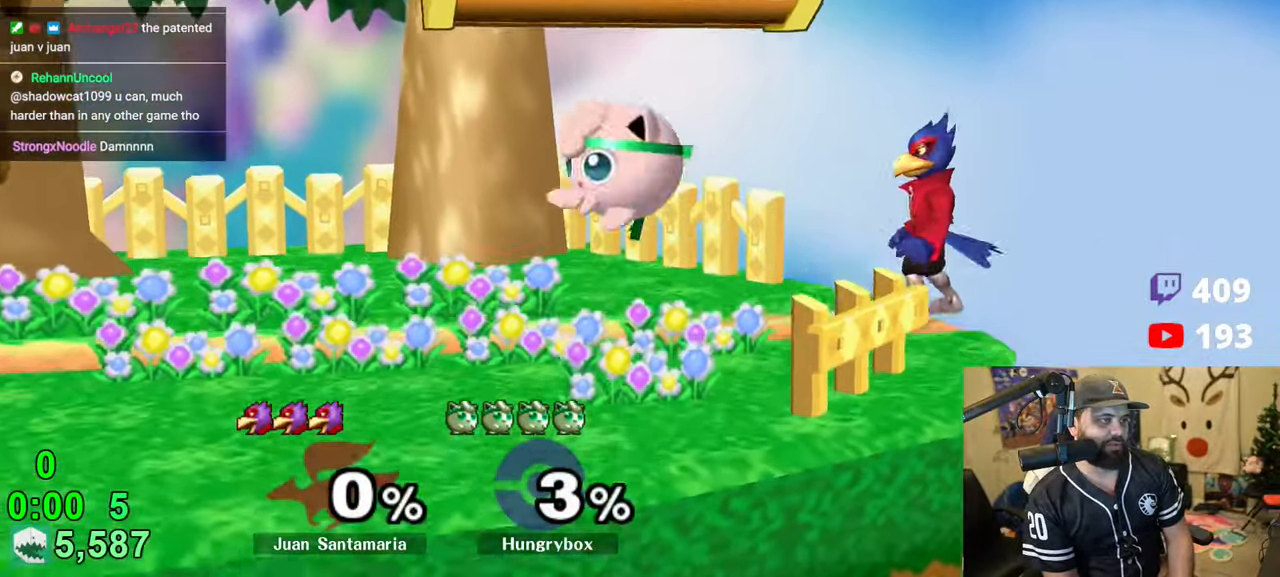
{"buttons": [], "left_stick": "down", "right_stick": "up", "events": [[16, "Z", "up"], [16, "right_stick", "center"], [100, "left_stick", "left"], [283, "left_stick", "right"], [500, "left_stick", "down"], [500, "right_stick", "up"]]}
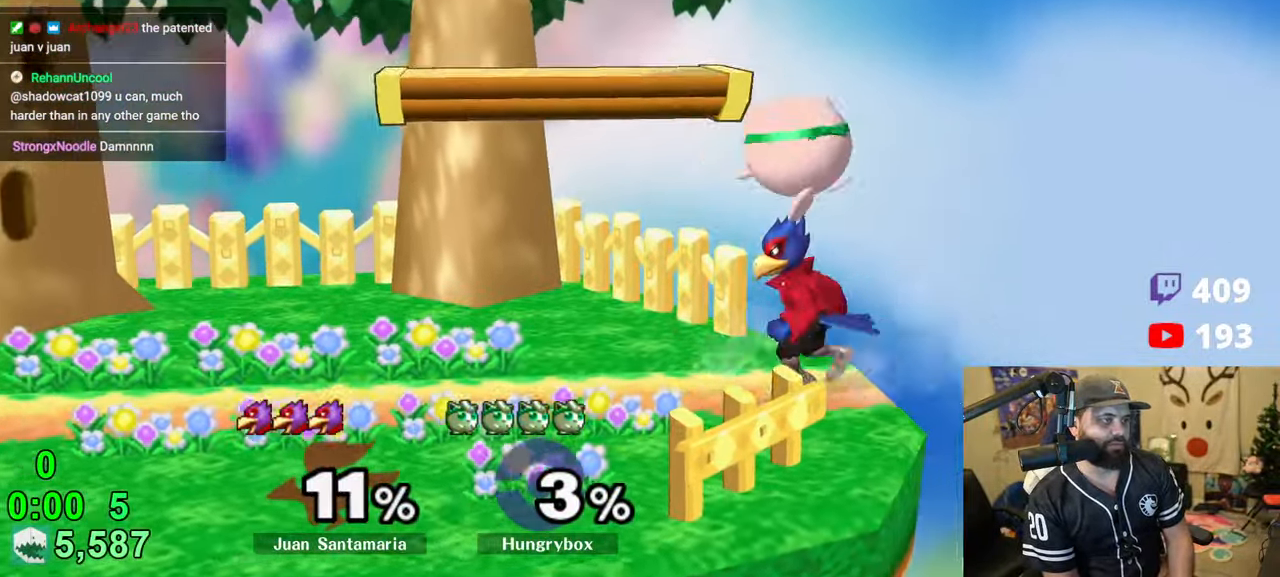
{"buttons": ["Z"], "left_stick": "center", "right_stick": "center", "events": [[33, "Z", "down"], [66, "right_stick", "center"], [83, "Z", "up"], [83, "left_stick", "left"], [133, "Z", "down"], [183, "Z", "up"], [250, "Z", "down"], [333, "Z", "up"], [466, "Z", "down"], [466, "left_stick", "center"]]}
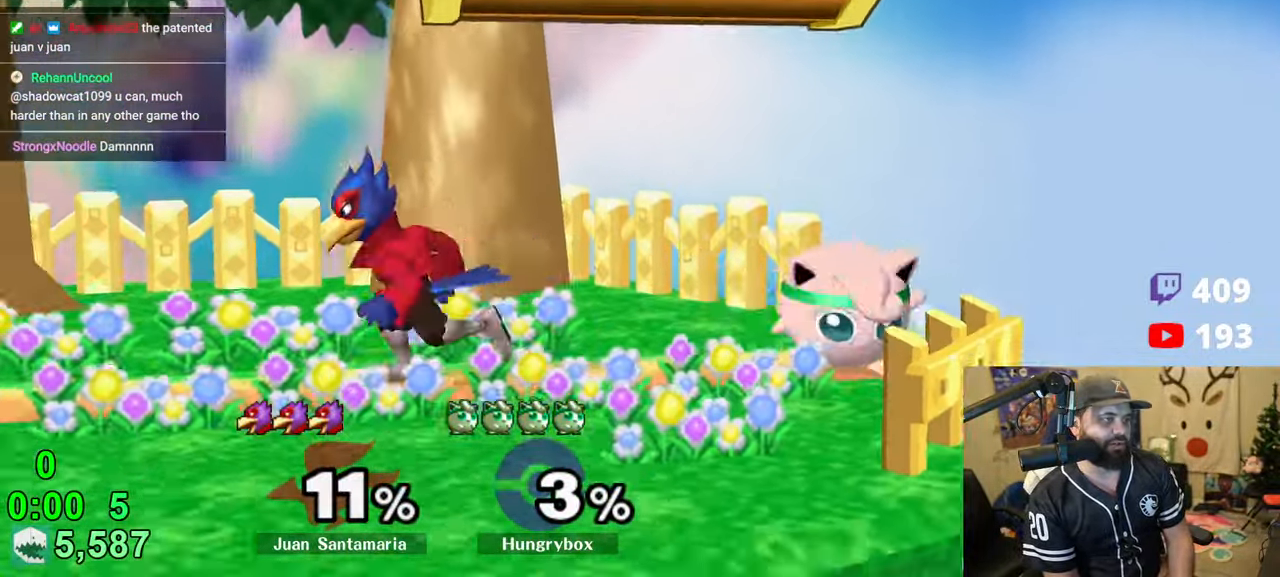
{"buttons": ["R1"], "left_stick": "down", "right_stick": "center", "events": [[100, "Z", "up"], [183, "left_stick", "down"], [383, "R1", "down"]]}
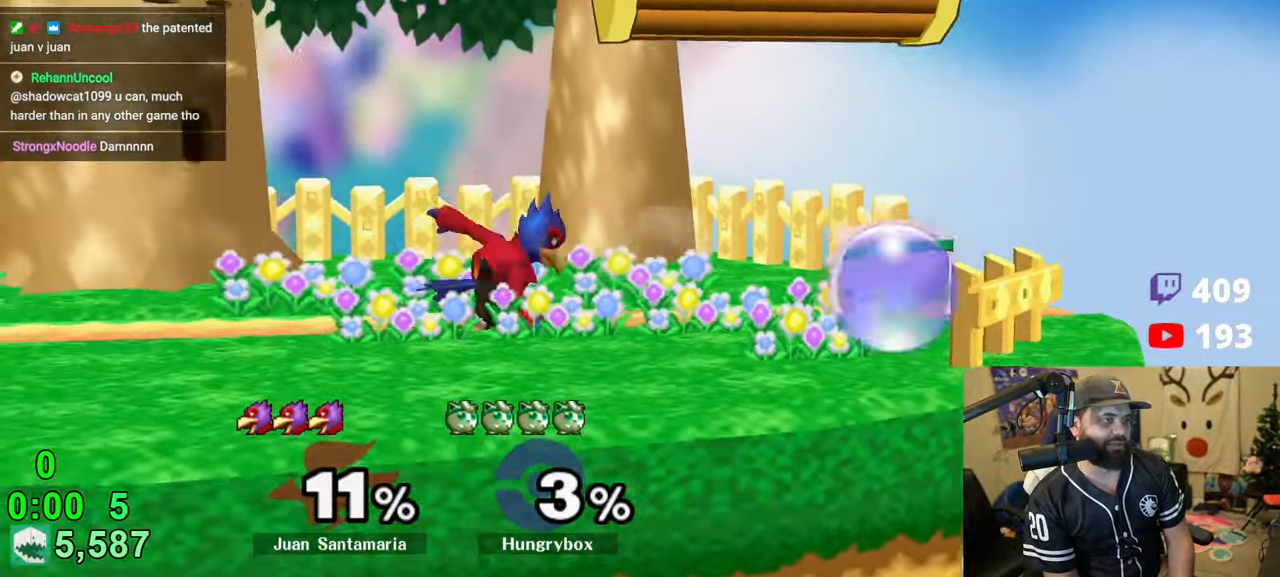
{"buttons": ["R1", "Z"], "left_stick": "center", "right_stick": "center", "events": [[50, "R1", "up"], [50, "left_stick", "up"], [166, "R1", "down"], [166, "left_stick", "down"], [266, "R1", "up"], [350, "R1", "down"], [383, "left_stick", "center"], [500, "Z", "down"]]}
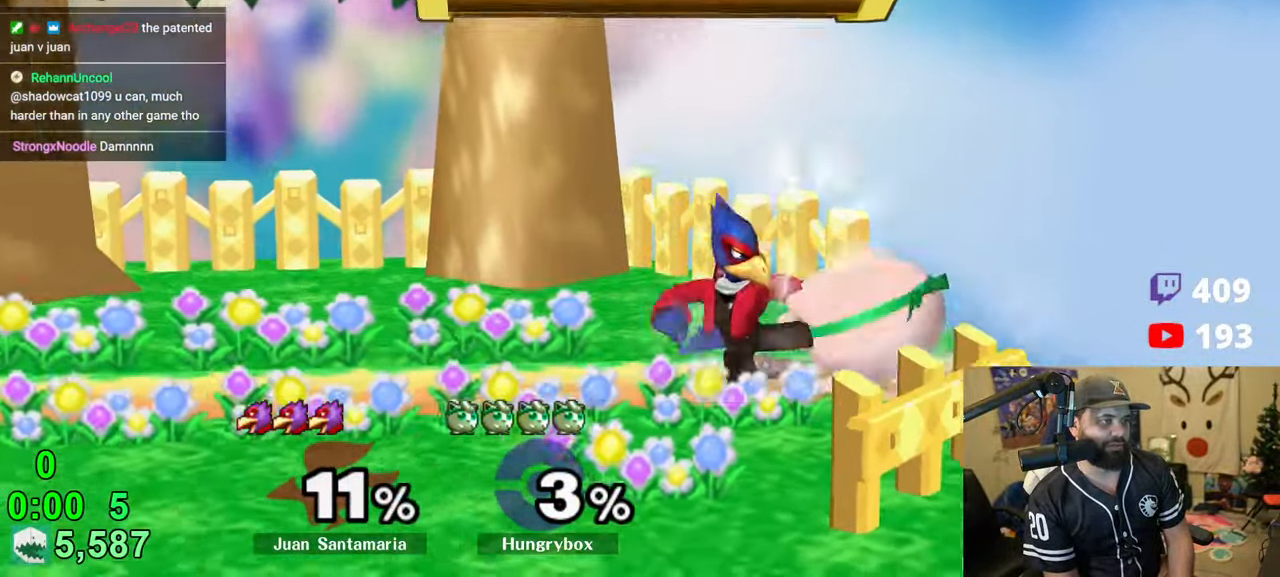
{"buttons": [], "left_stick": "center", "right_stick": "center", "events": [[83, "Z", "up"], [133, "Z", "down"], [216, "Z", "up"], [266, "left_stick", "up"], [350, "left_stick", "center"], [483, "R1", "up"]]}
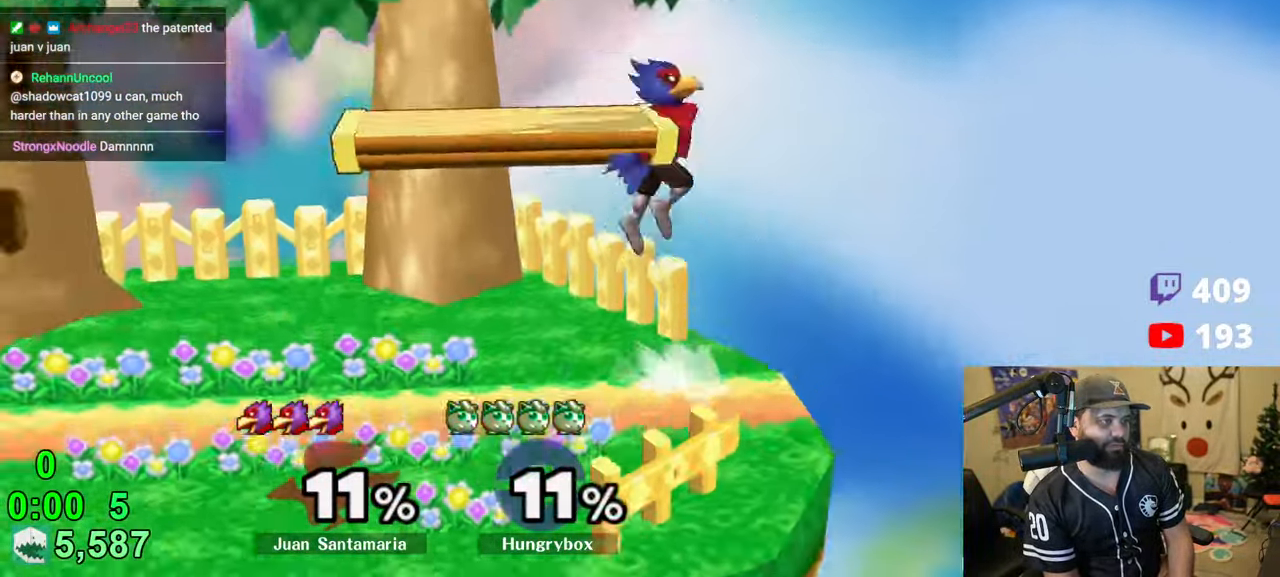
{"buttons": [], "left_stick": "right", "right_stick": "center", "events": [[166, "left_stick", "right"]]}
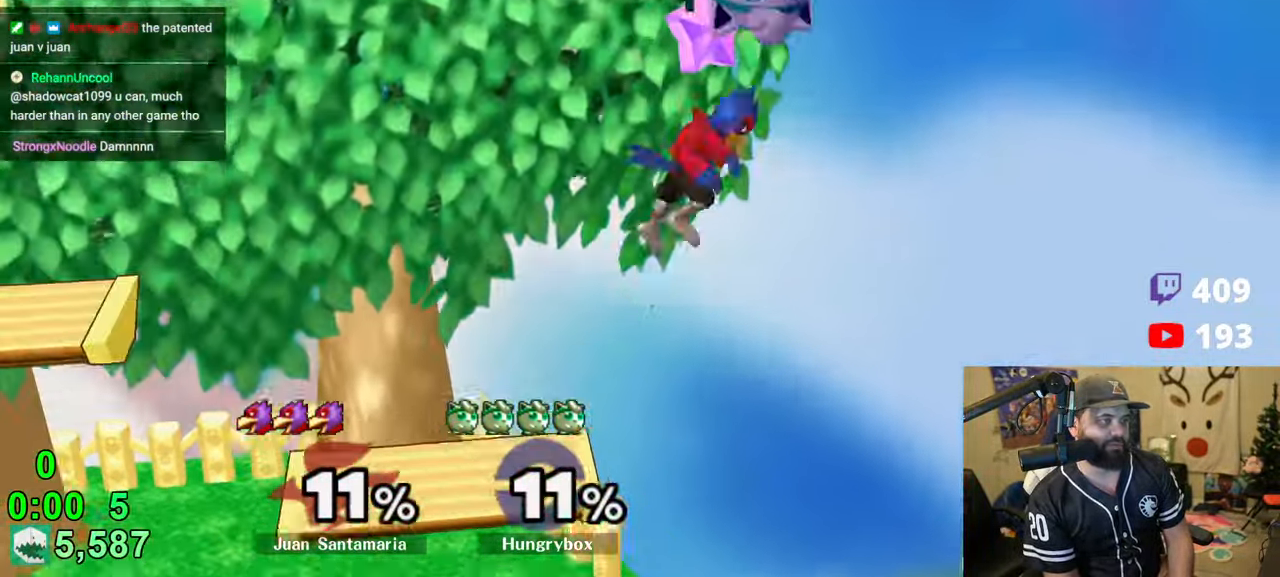
{"buttons": [], "left_stick": "left", "right_stick": "center", "events": [[216, "left_stick", "down"], [316, "left_stick", "left"]]}
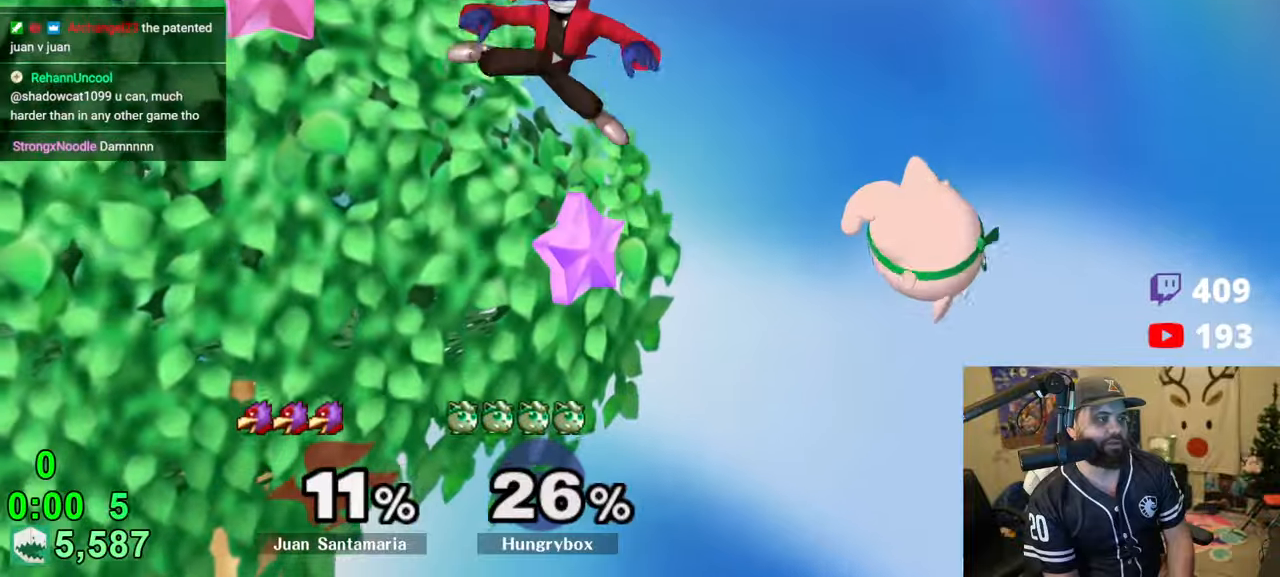
{"buttons": [], "left_stick": "left", "right_stick": "center", "events": []}
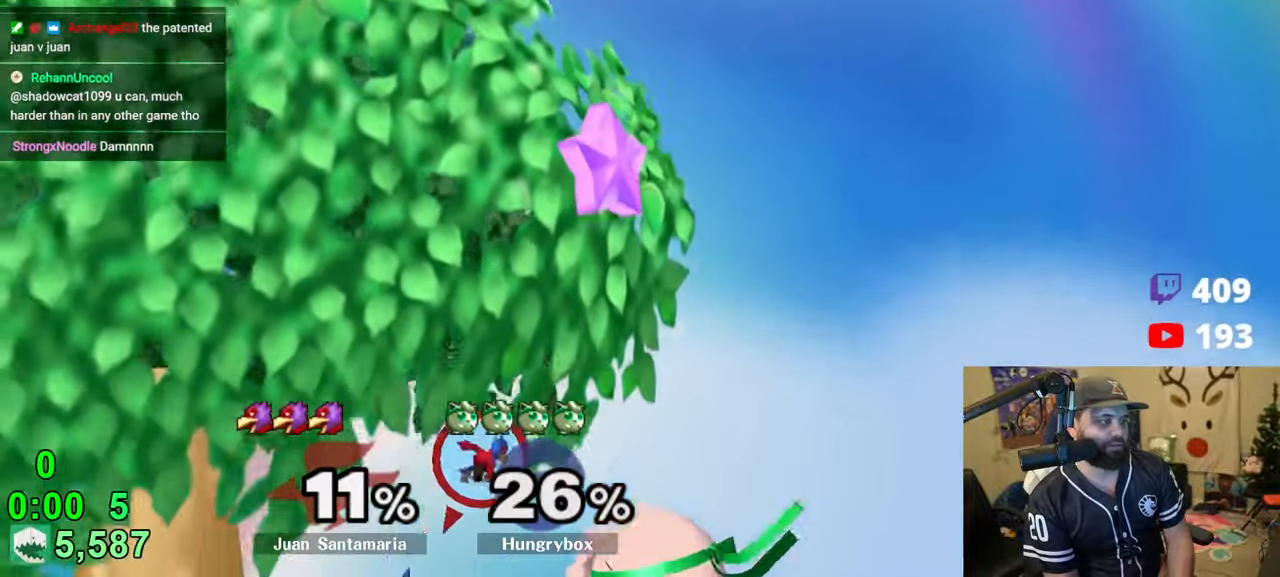
{"buttons": [], "left_stick": "up-left", "right_stick": "center", "events": [[116, "B", "down"], [150, "R1", "down"], [350, "left_stick", "up-left"], [400, "B", "up"], [500, "R1", "up"]]}
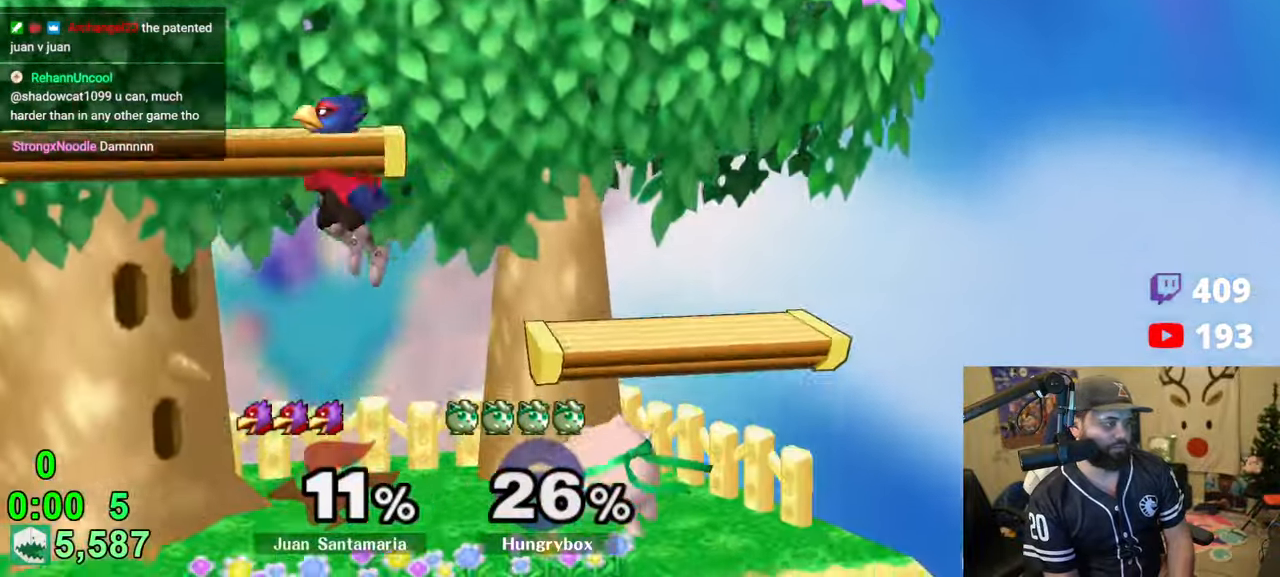
{"buttons": [], "left_stick": "up-left", "right_stick": "center", "events": [[33, "left_stick", "center"], [116, "left_stick", "right"], [383, "left_stick", "down-left"], [450, "left_stick", "up-left"]]}
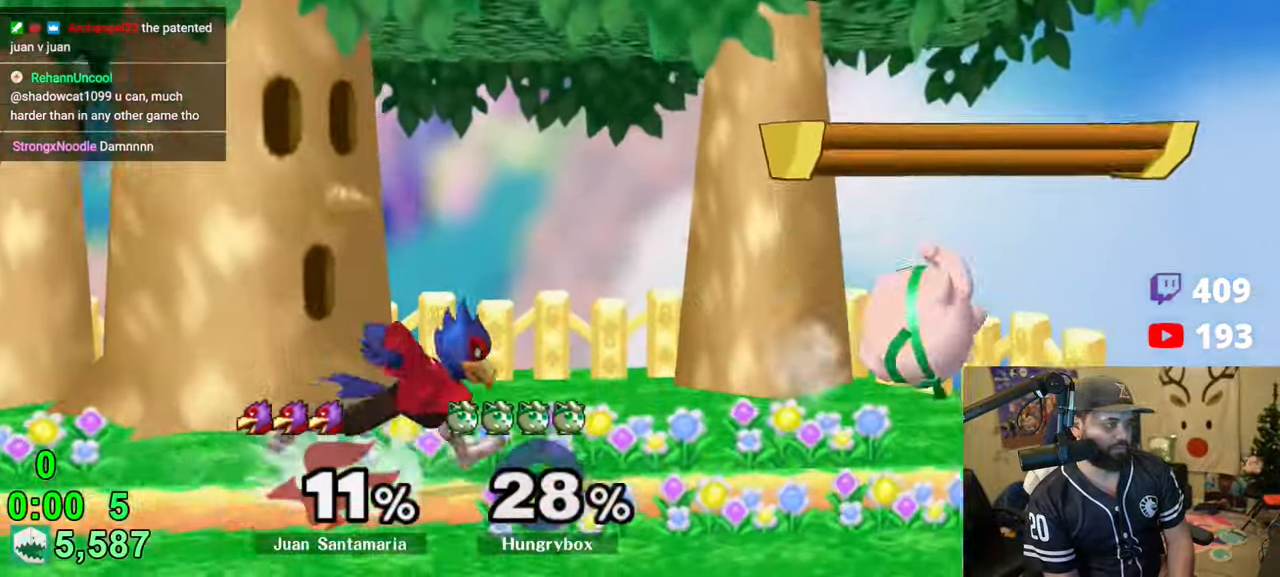
{"buttons": ["R1"], "left_stick": "down-left", "right_stick": "center", "events": [[150, "left_stick", "center"], [183, "Z", "down"], [266, "Z", "up"], [266, "left_stick", "left"], [316, "Z", "down"], [400, "Z", "up"], [433, "left_stick", "down-left"], [466, "R1", "down"]]}
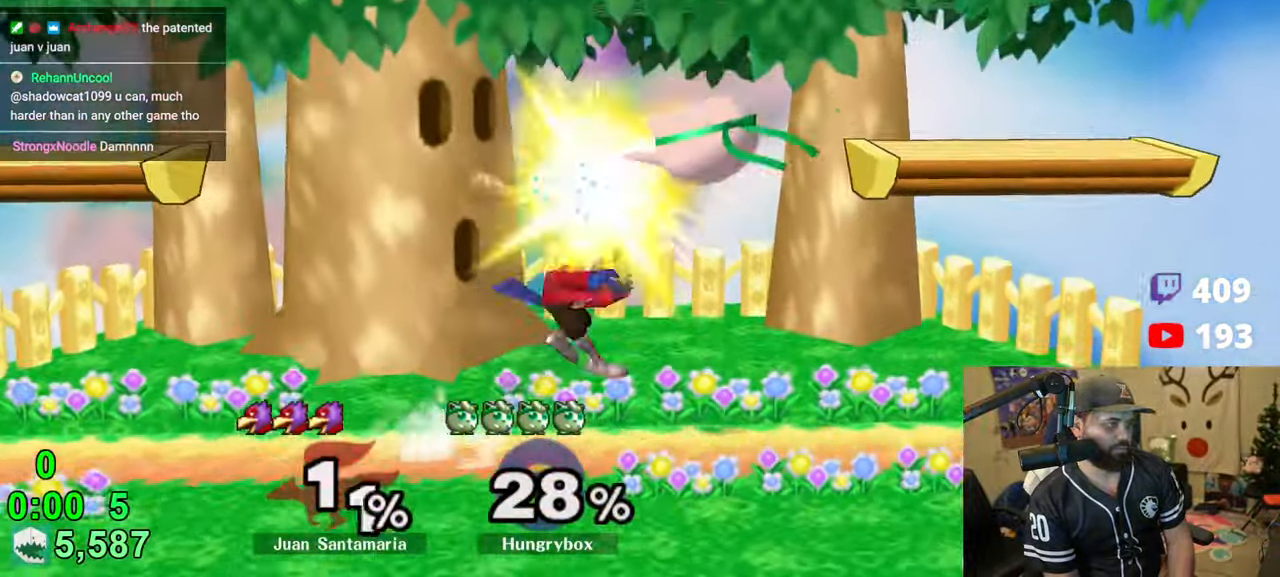
{"buttons": ["R1", "Z"], "left_stick": "center", "right_stick": "center", "events": [[16, "left_stick", "left"], [166, "left_stick", "down"], [266, "left_stick", "down-left"], [416, "Z", "down"], [433, "left_stick", "center"]]}